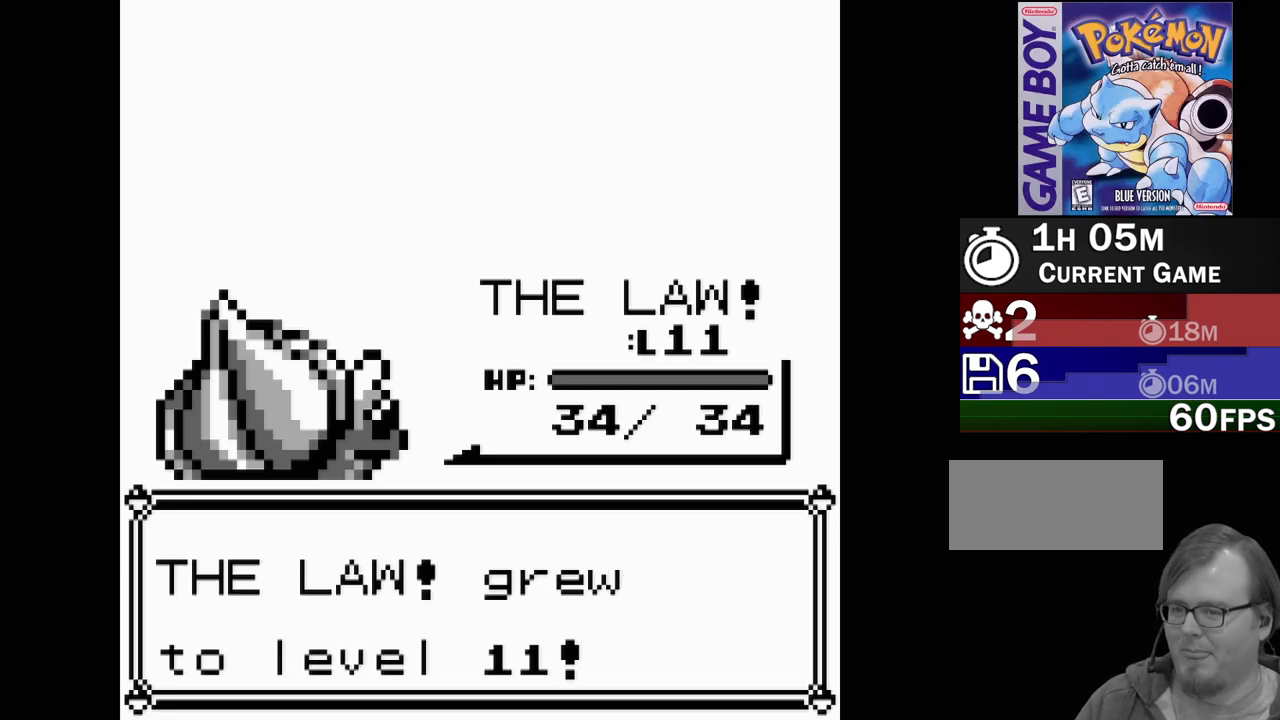
Gameplay with a controller (Nintendo layout); each line is a JSON object with the inputs held at the frame after it. "events" lists button and stick changes between this image and that frame as [ms after this image, input, new state], when the widget could be followed in between. Not read: L3 R3.
{"buttons": [], "events": []}
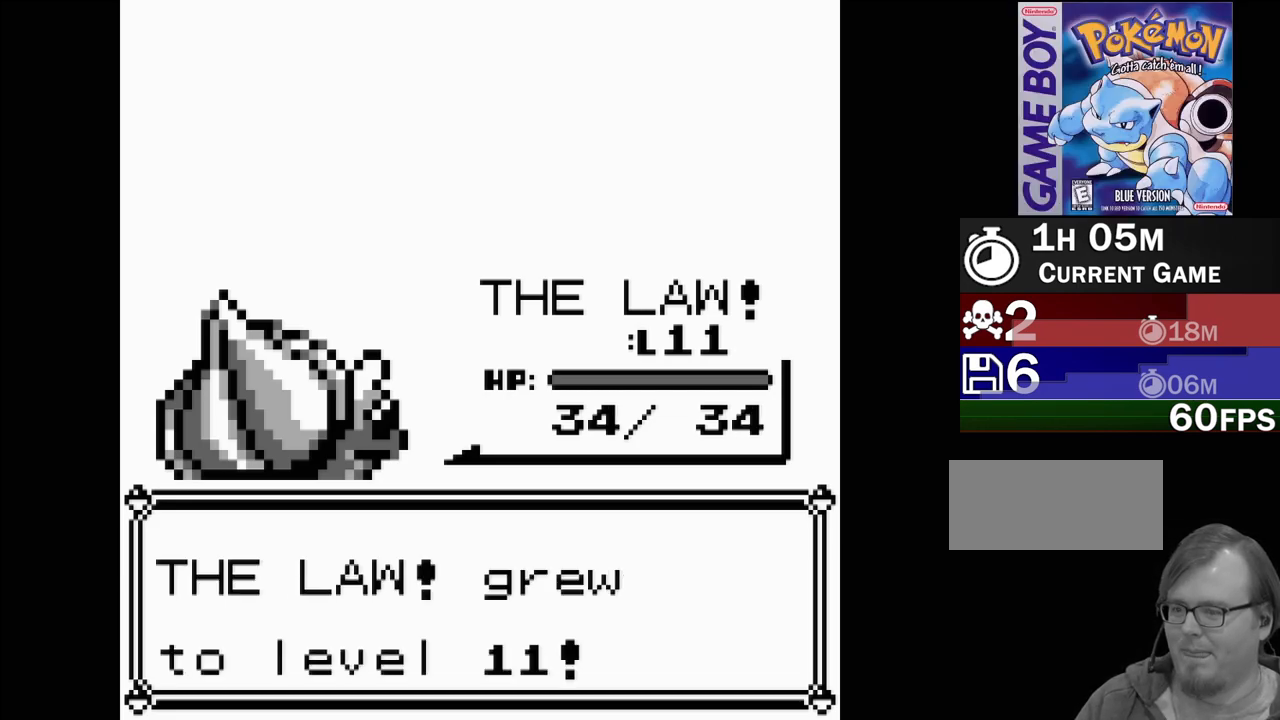
{"buttons": [], "events": [[267, "A", "down"], [367, "A", "up"]]}
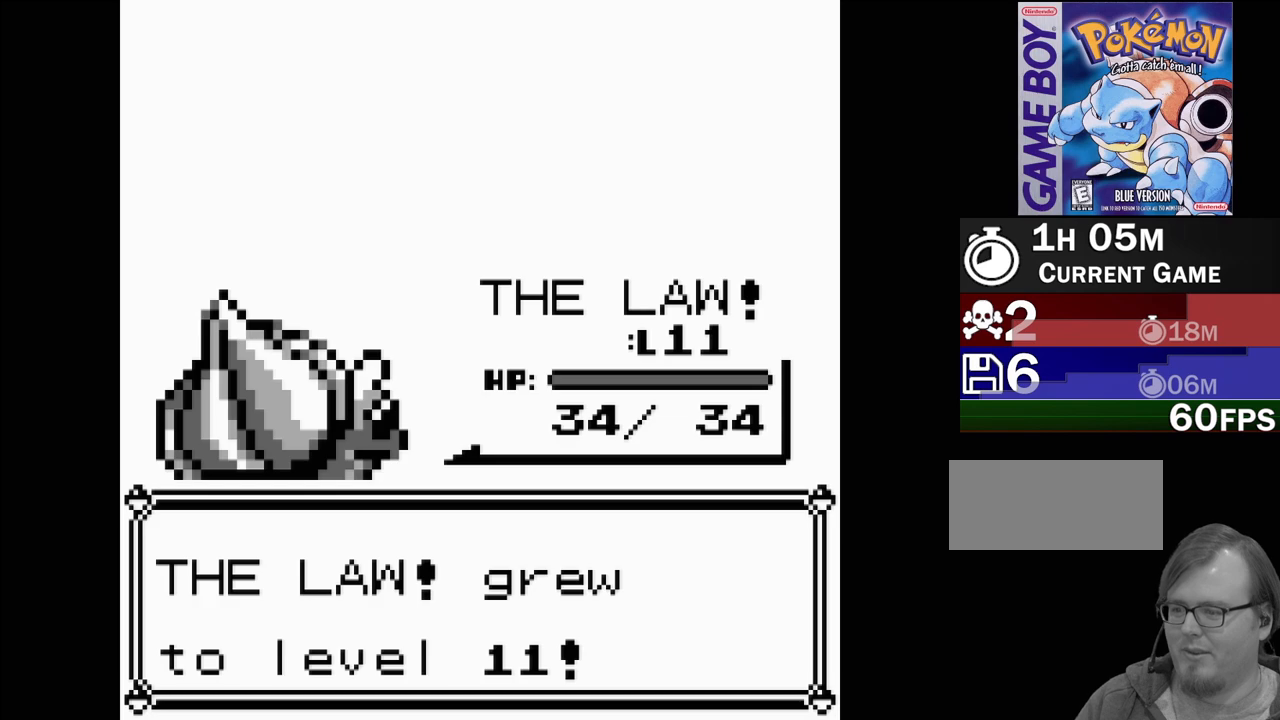
{"buttons": [], "events": []}
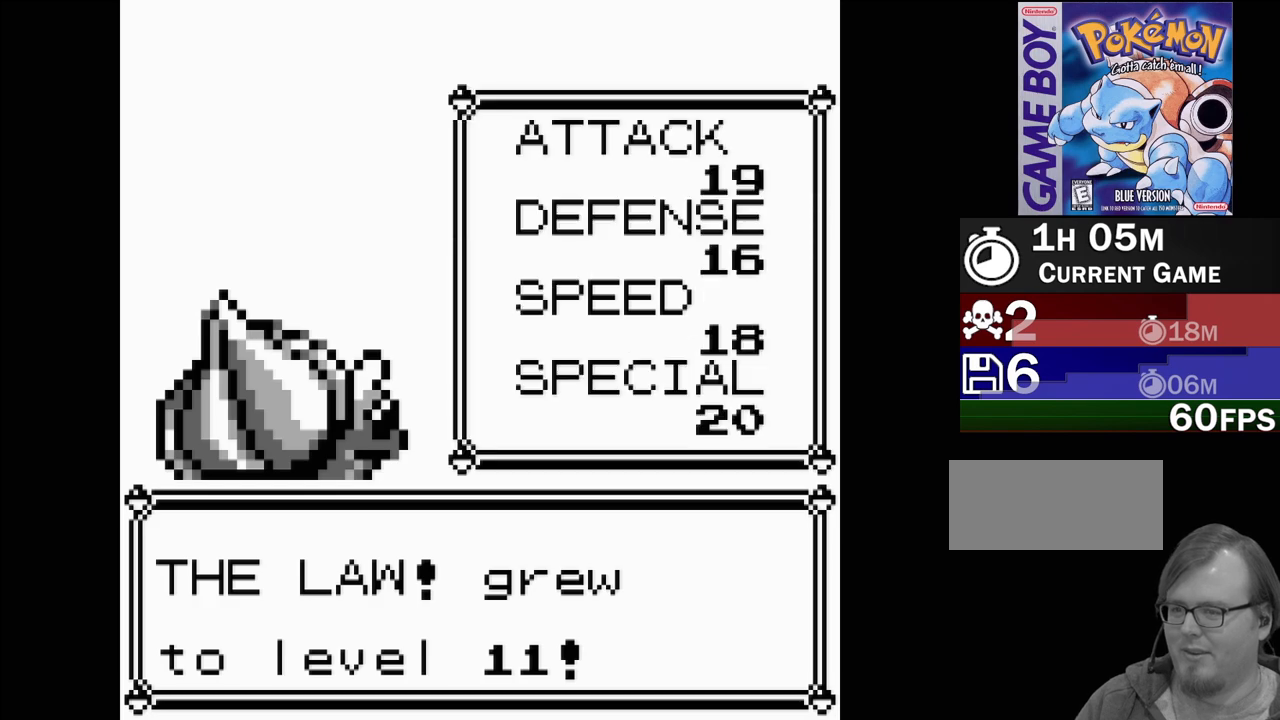
{"buttons": [], "events": []}
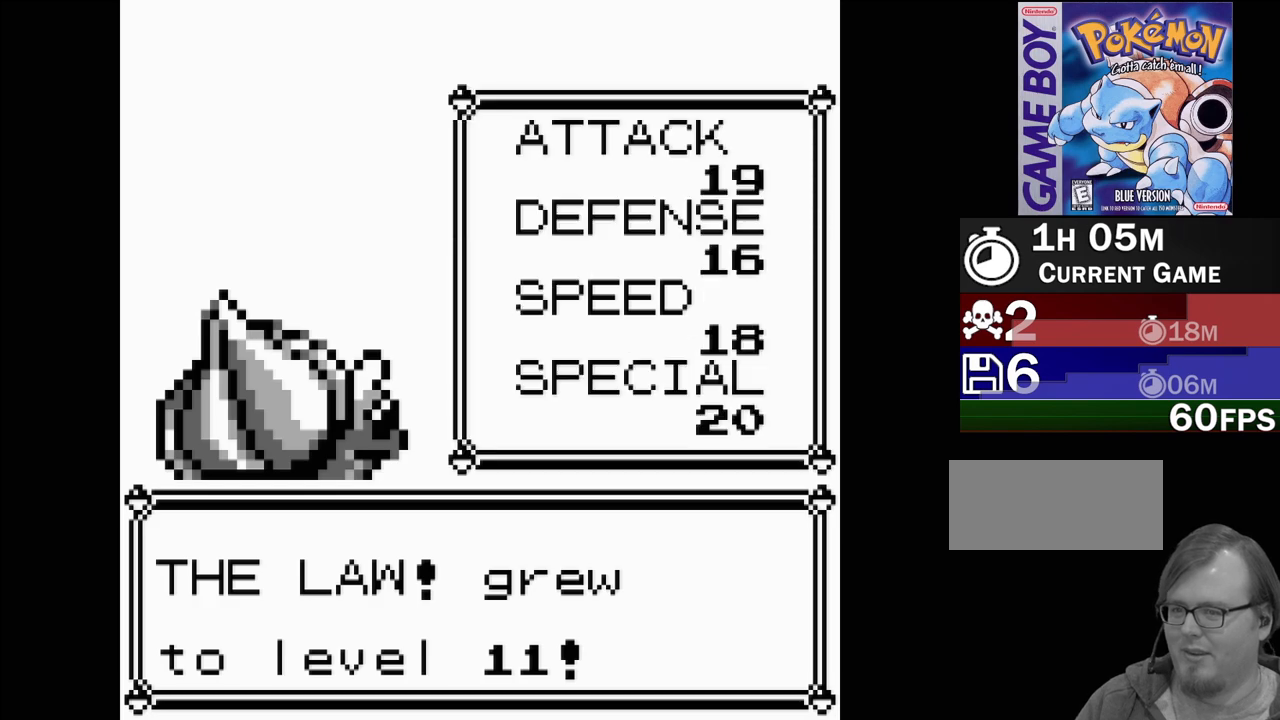
{"buttons": [], "events": []}
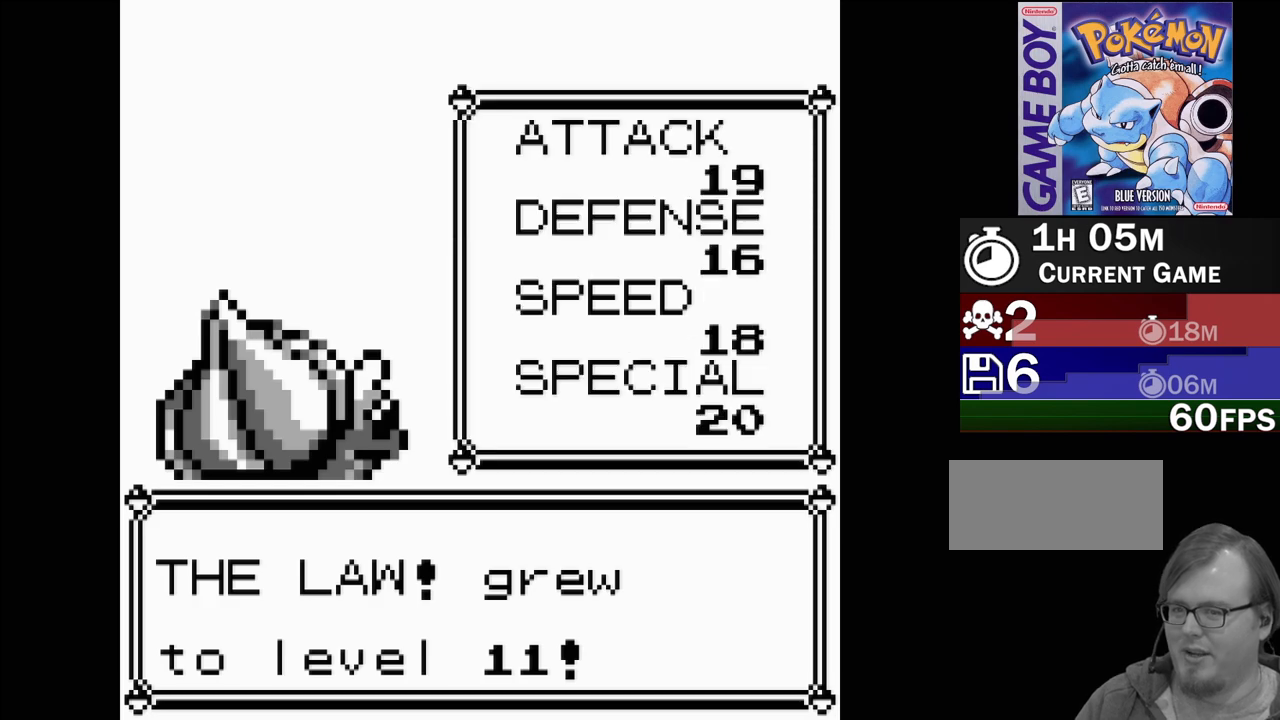
{"buttons": [], "events": []}
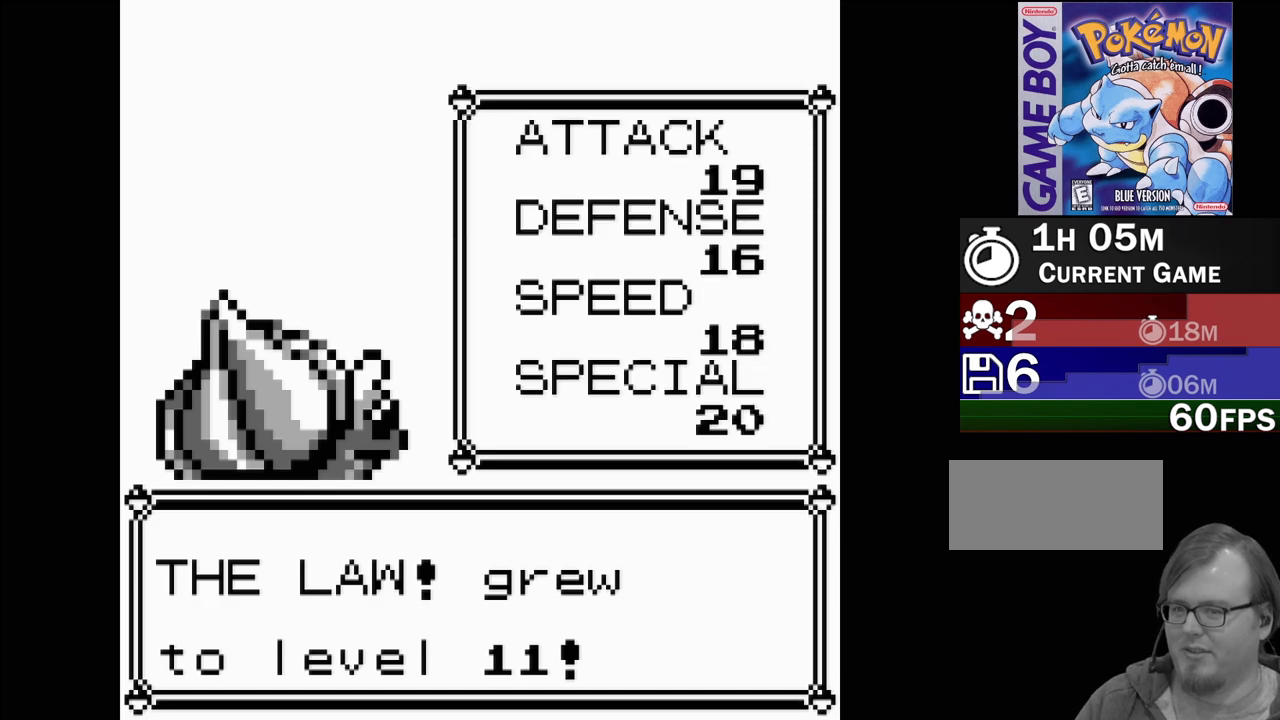
{"buttons": [], "events": []}
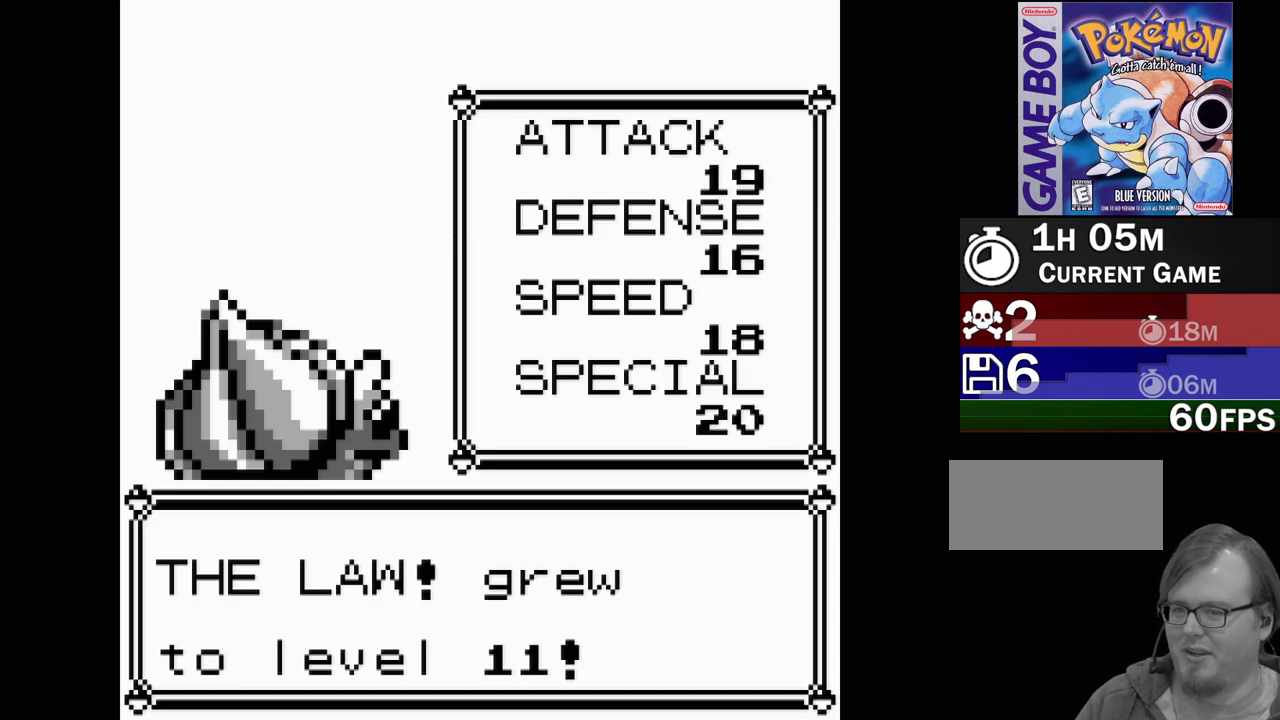
{"buttons": ["A"], "events": [[483, "A", "down"]]}
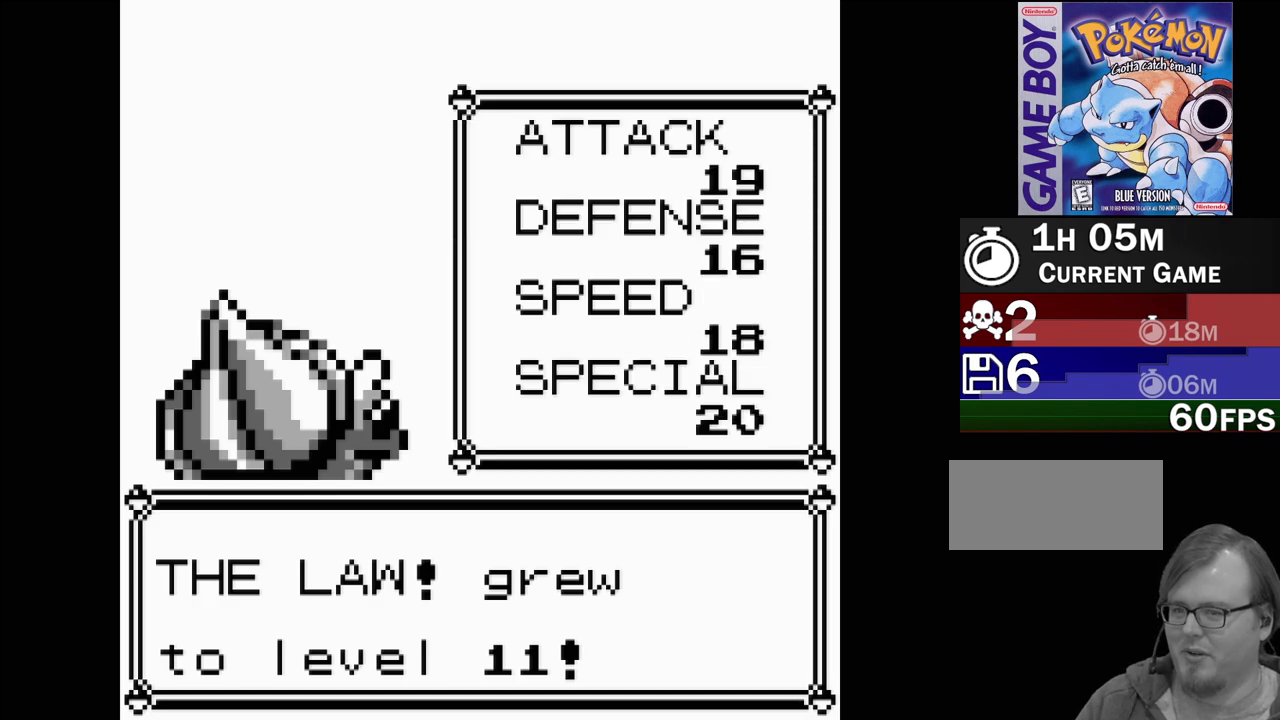
{"buttons": [], "events": [[133, "A", "up"]]}
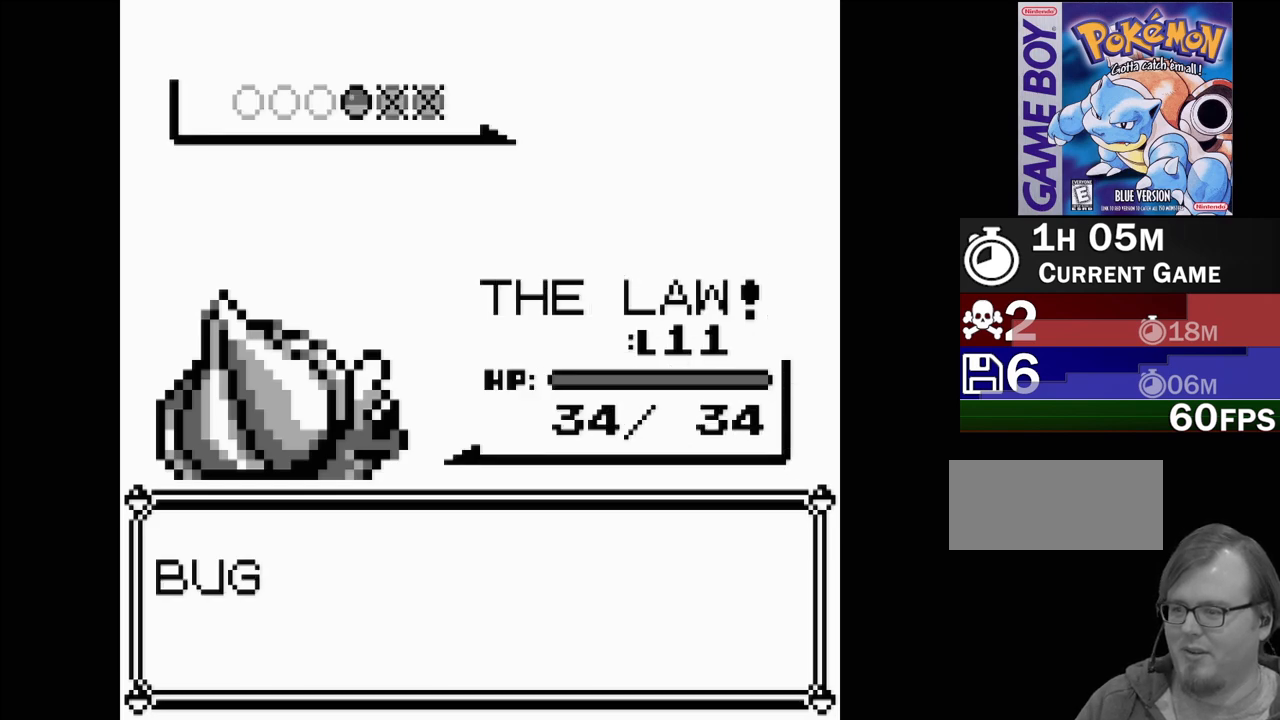
{"buttons": [], "events": []}
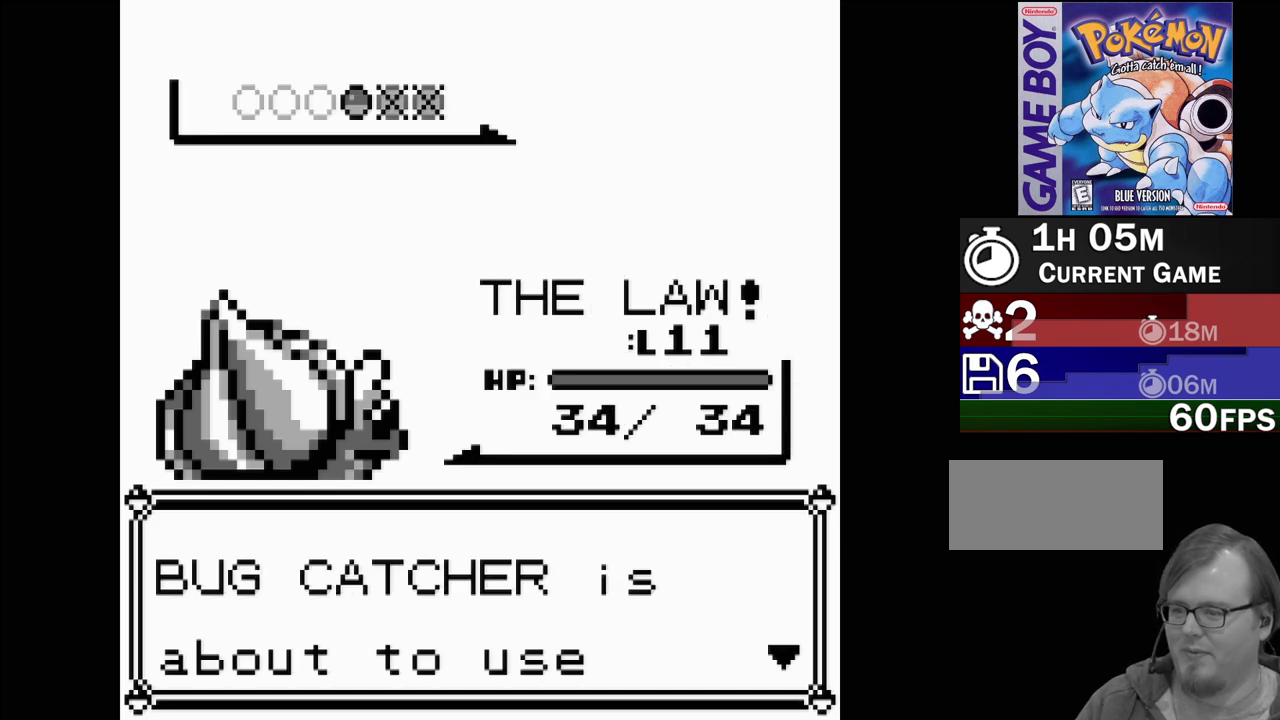
{"buttons": [], "events": [[233, "A", "down"], [317, "A", "up"]]}
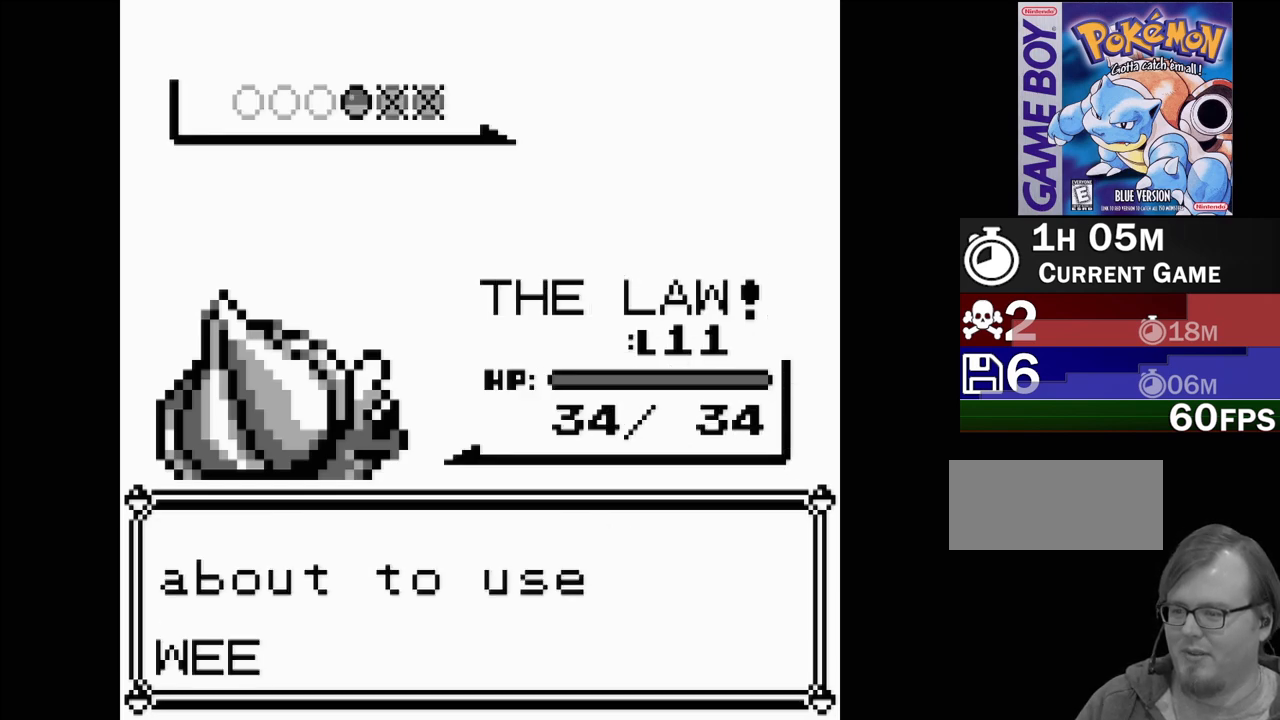
{"buttons": [], "events": []}
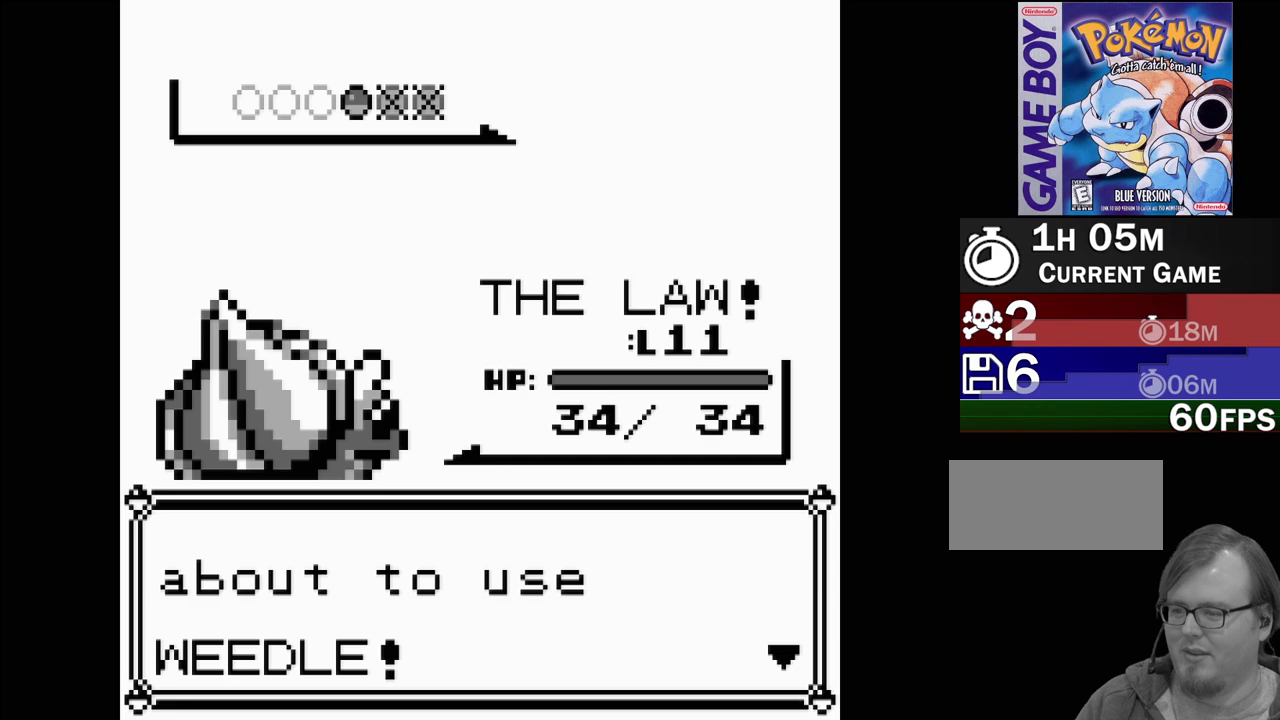
{"buttons": [], "events": [[300, "A", "down"], [383, "A", "up"]]}
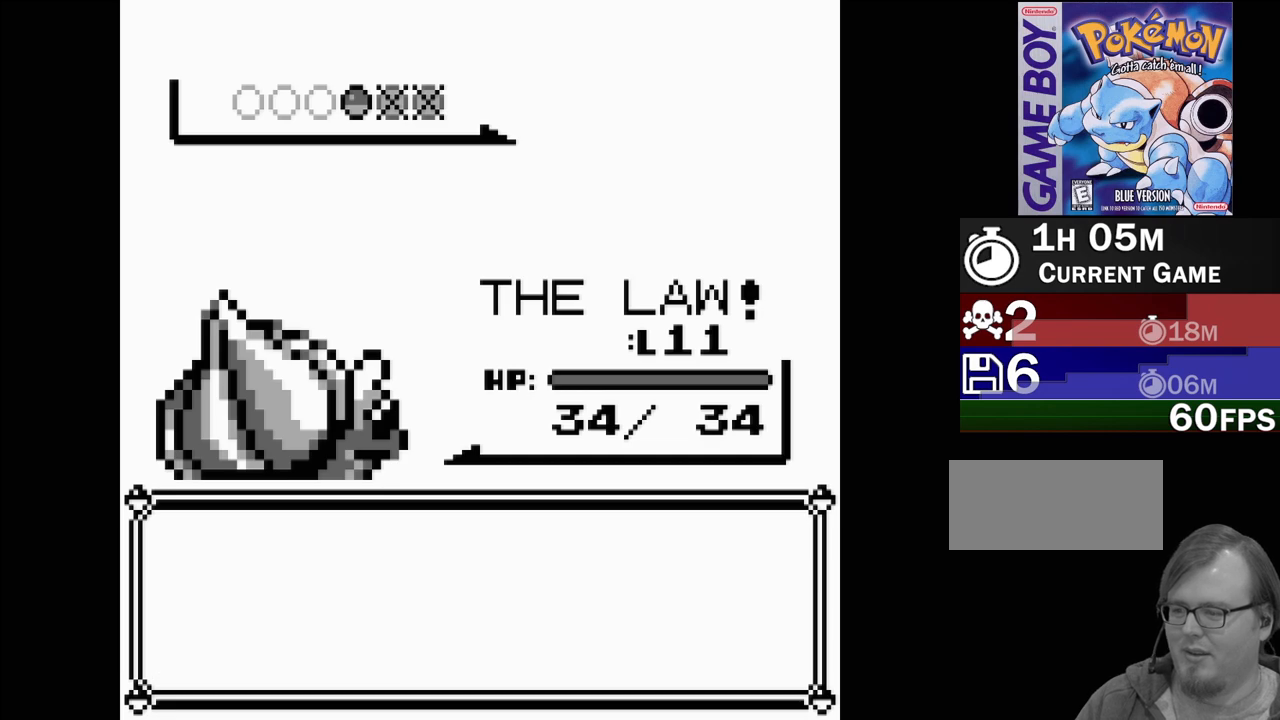
{"buttons": [], "events": []}
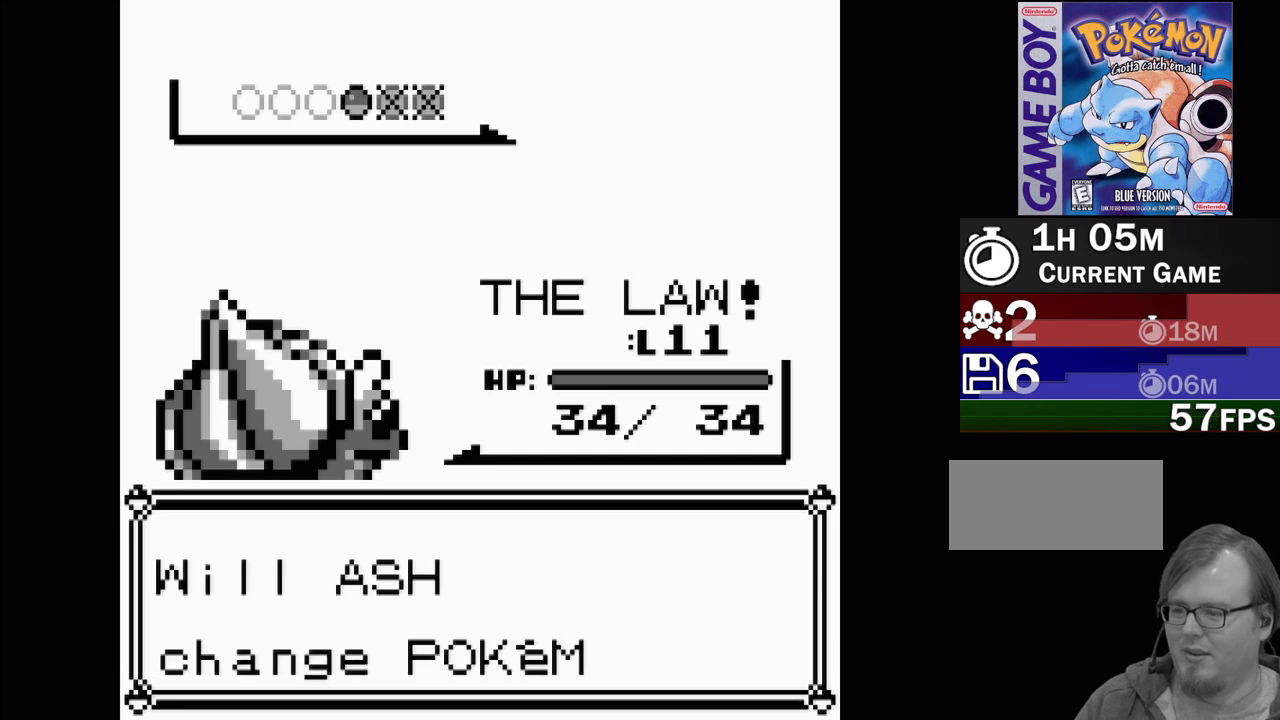
{"buttons": ["DPAD_DOWN"], "events": [[450, "DPAD_DOWN", "down"]]}
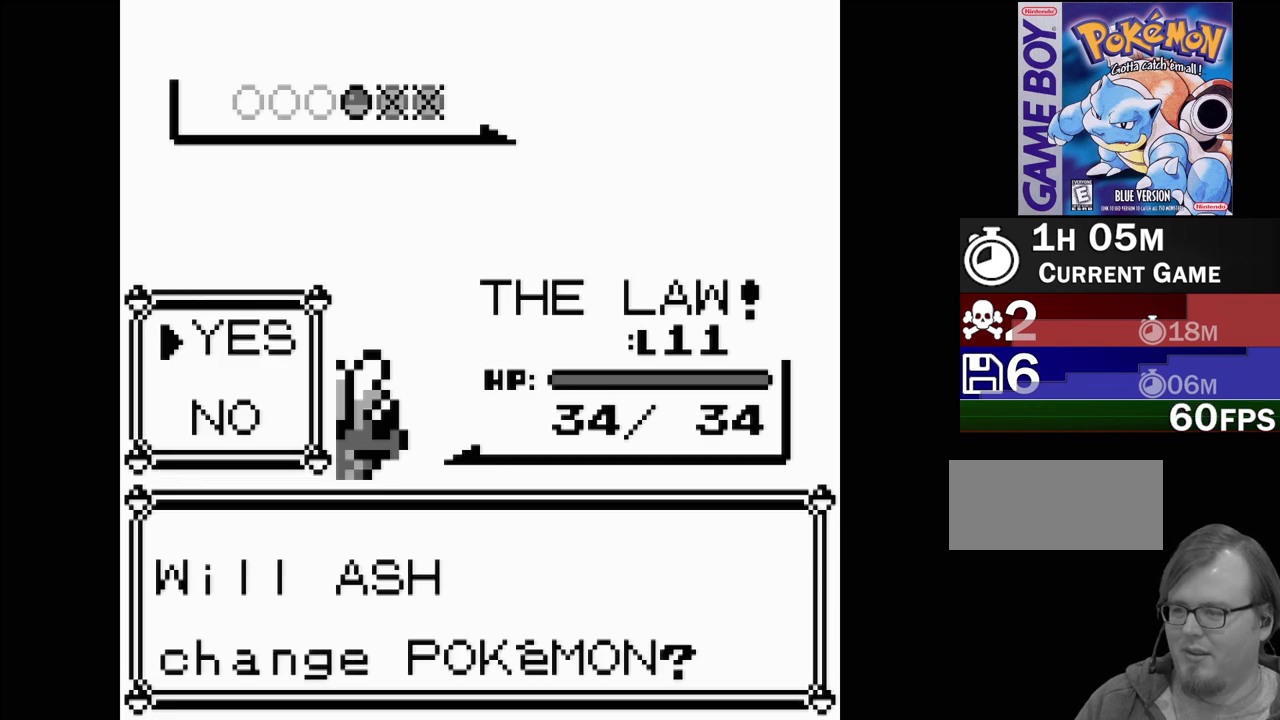
{"buttons": [], "events": [[33, "DPAD_DOWN", "up"], [50, "A", "down"], [167, "A", "up"]]}
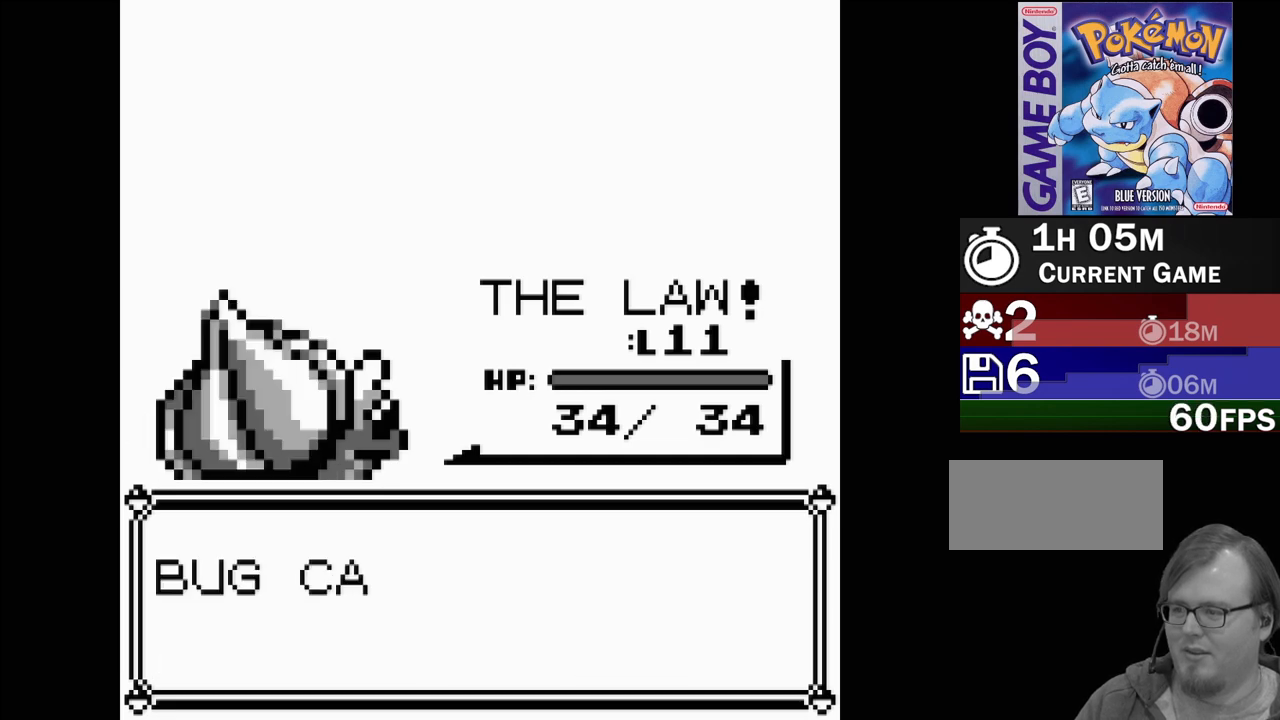
{"buttons": [], "events": []}
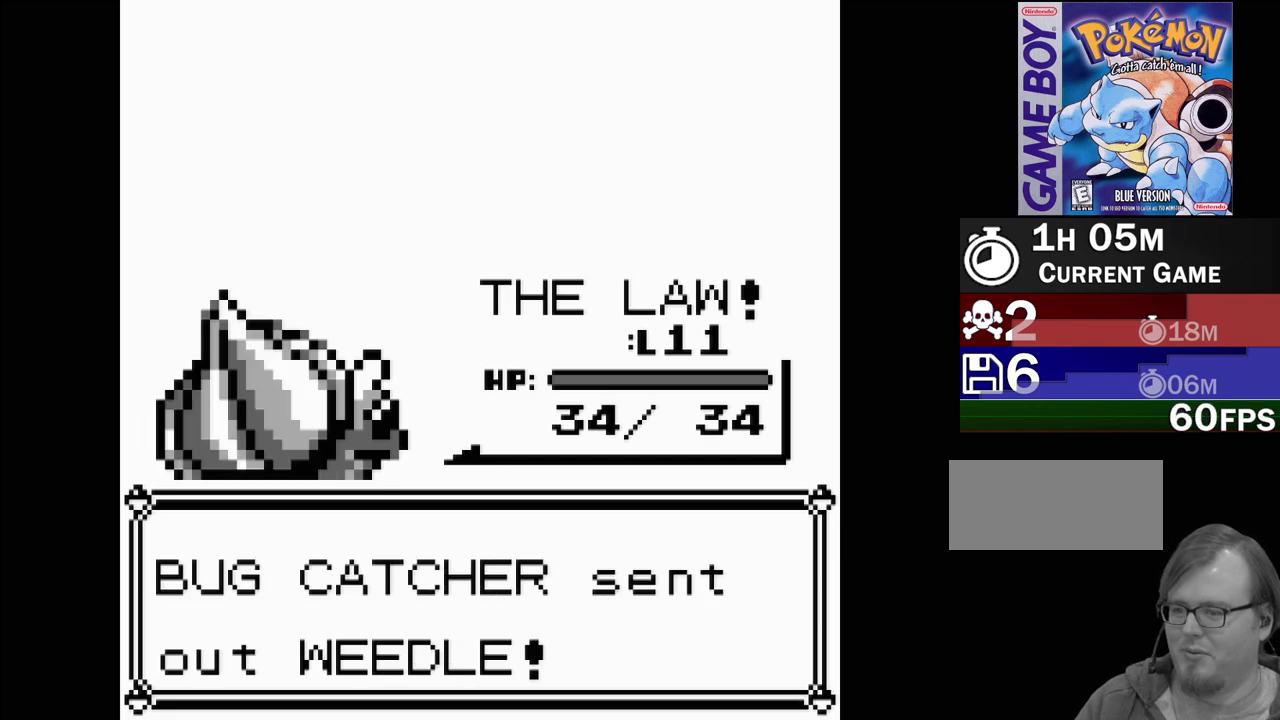
{"buttons": [], "events": [[183, "A", "down"], [283, "A", "up"]]}
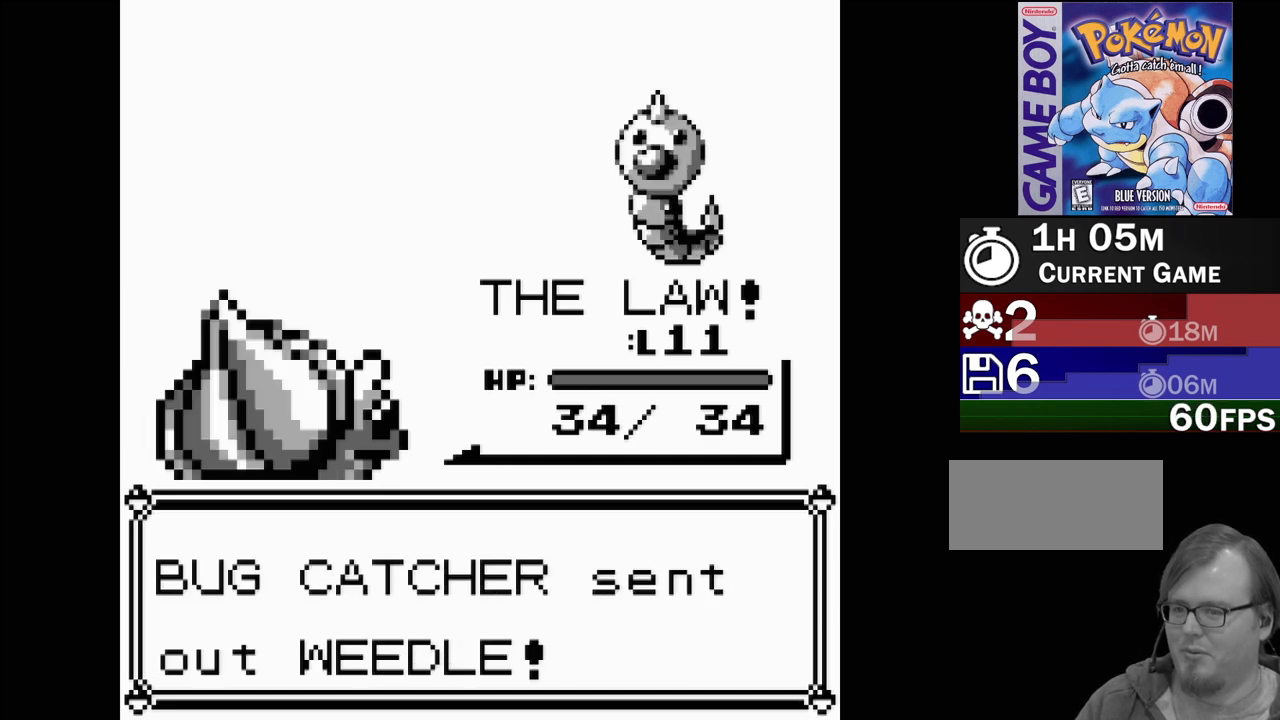
{"buttons": [], "events": []}
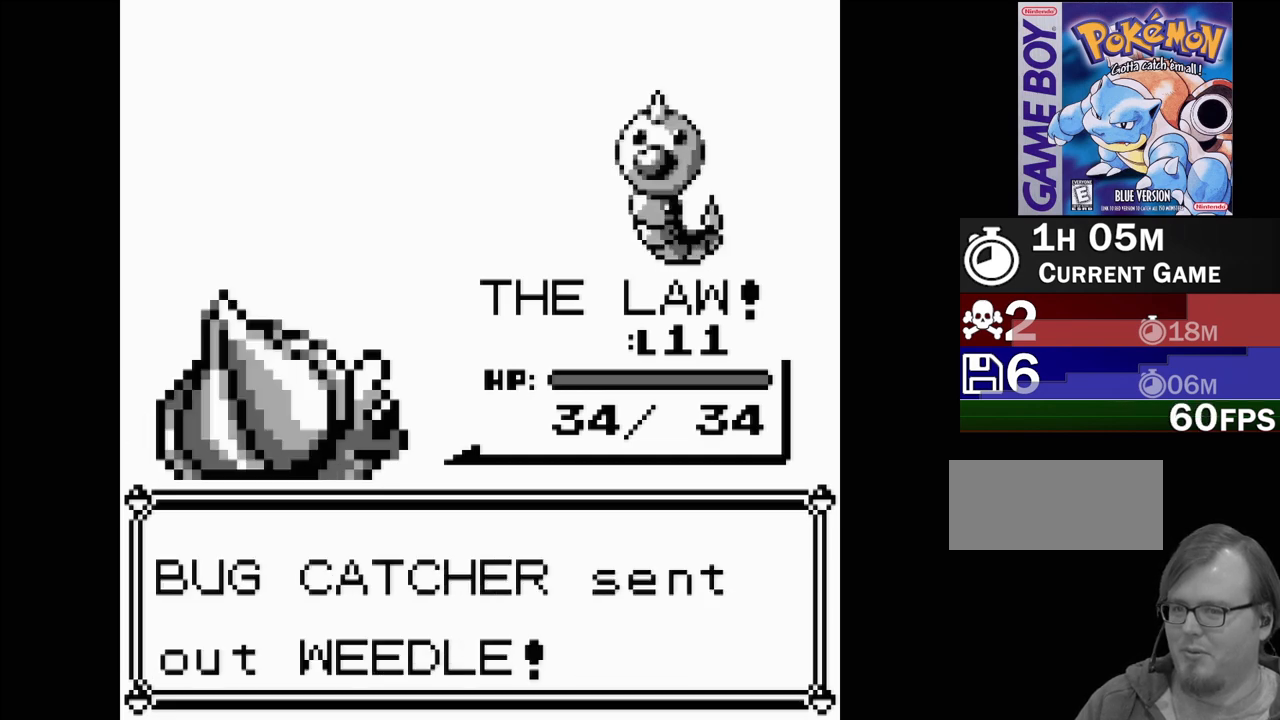
{"buttons": [], "events": []}
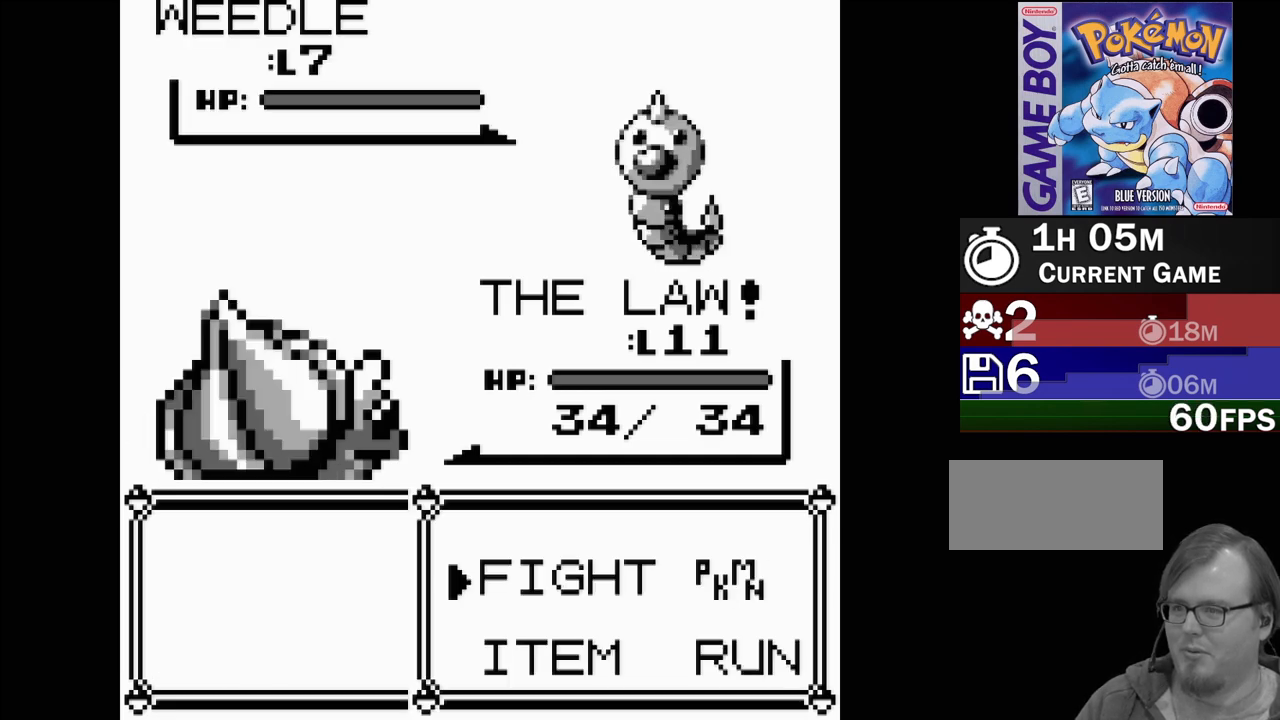
{"buttons": [], "events": [[283, "A", "down"], [417, "A", "up"]]}
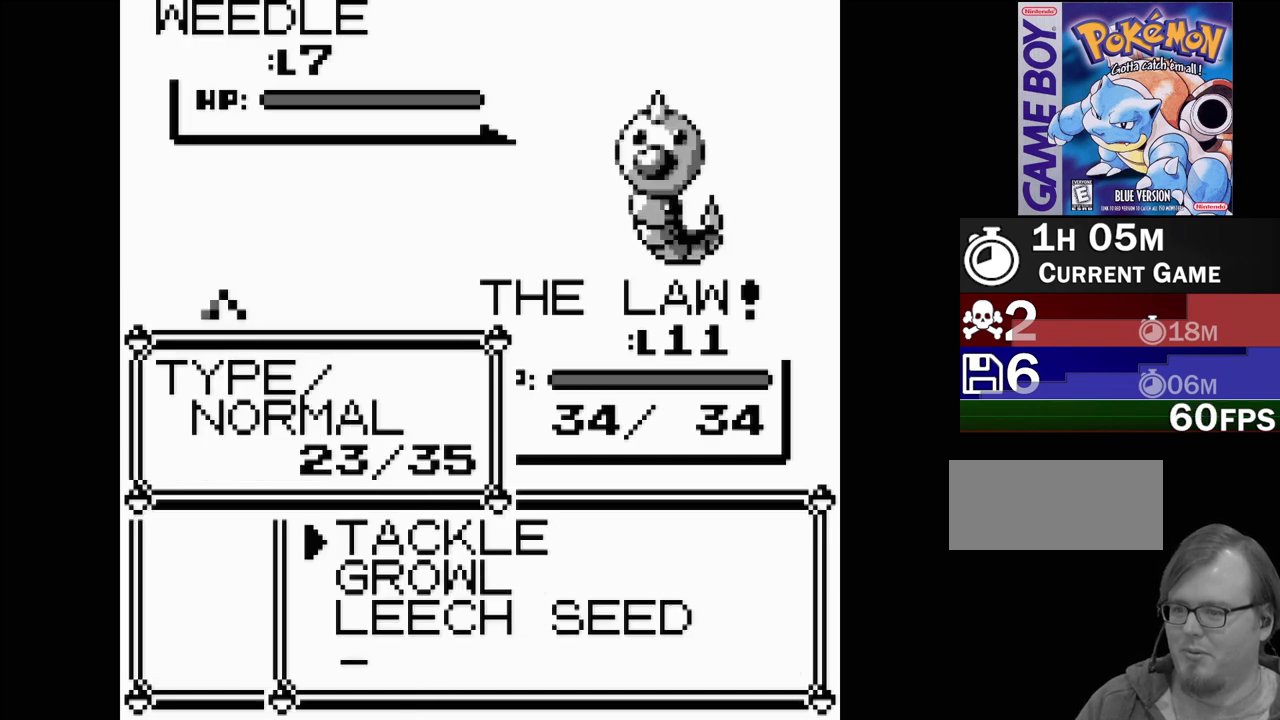
{"buttons": ["A"], "events": [[317, "A", "down"], [400, "A", "up"], [467, "A", "down"]]}
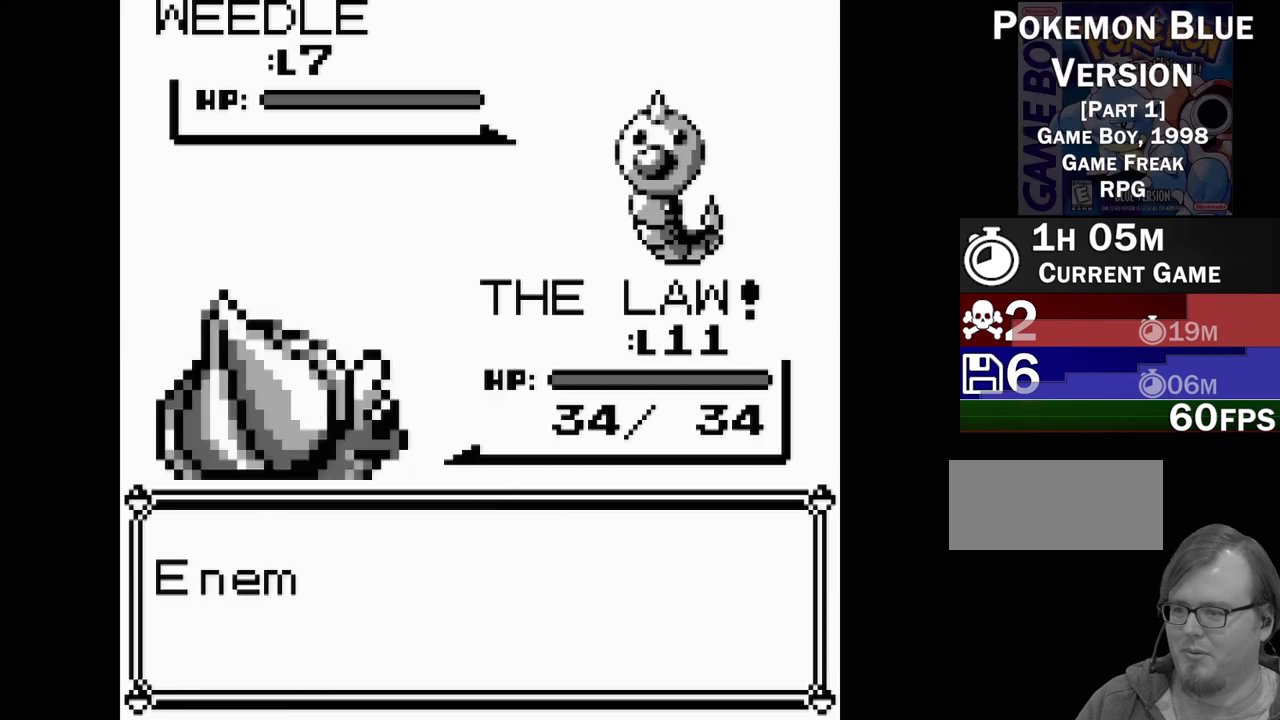
{"buttons": [], "events": [[50, "A", "up"]]}
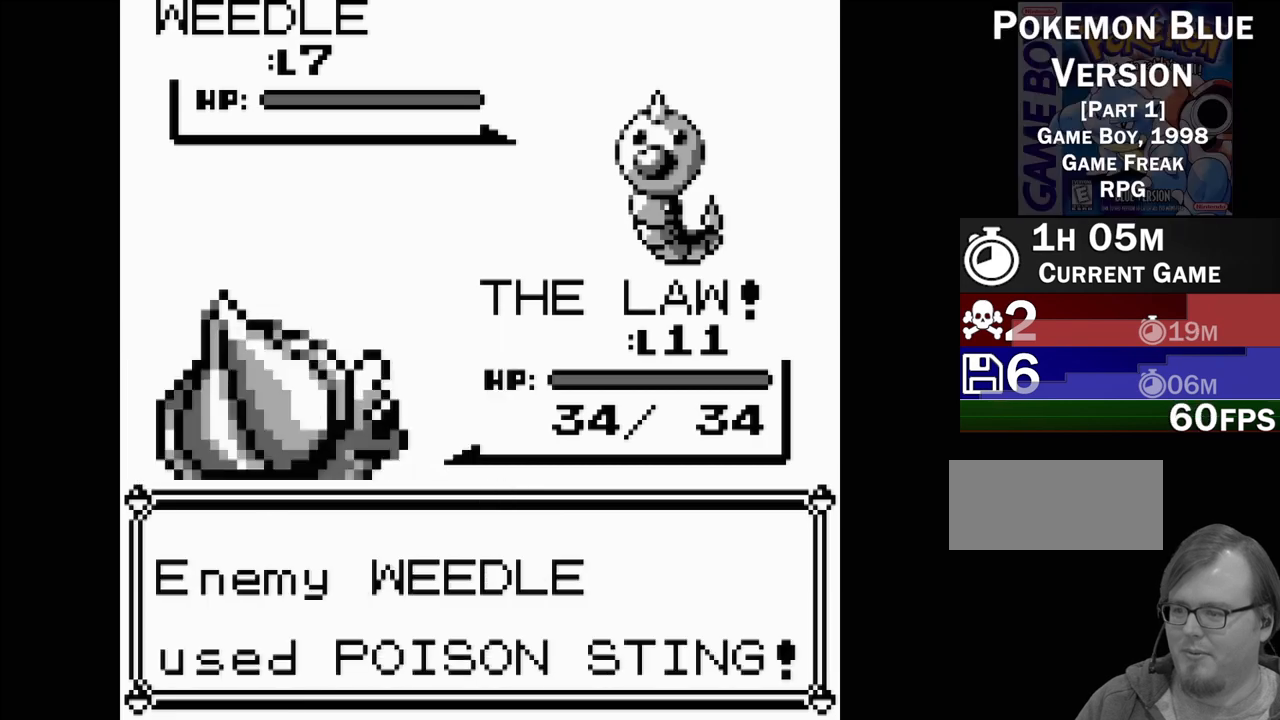
{"buttons": [], "events": [[17, "A", "down"], [83, "A", "up"], [183, "A", "down"], [250, "A", "up"]]}
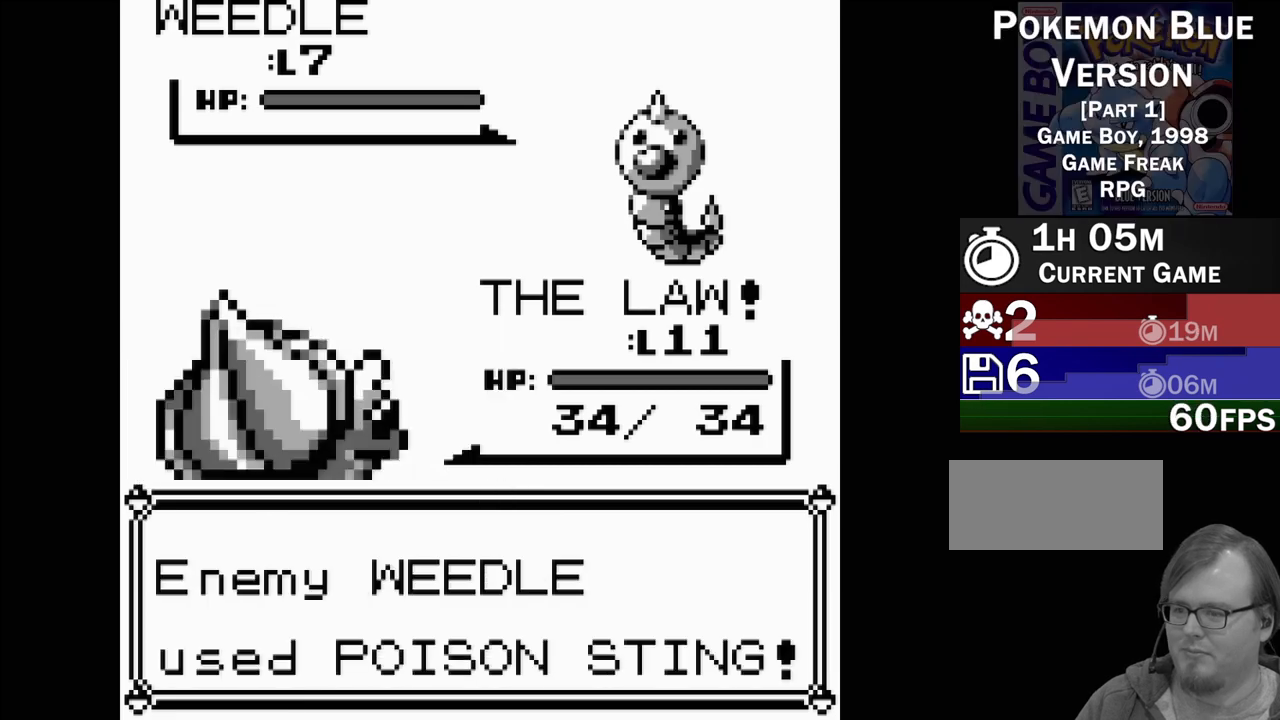
{"buttons": [], "events": []}
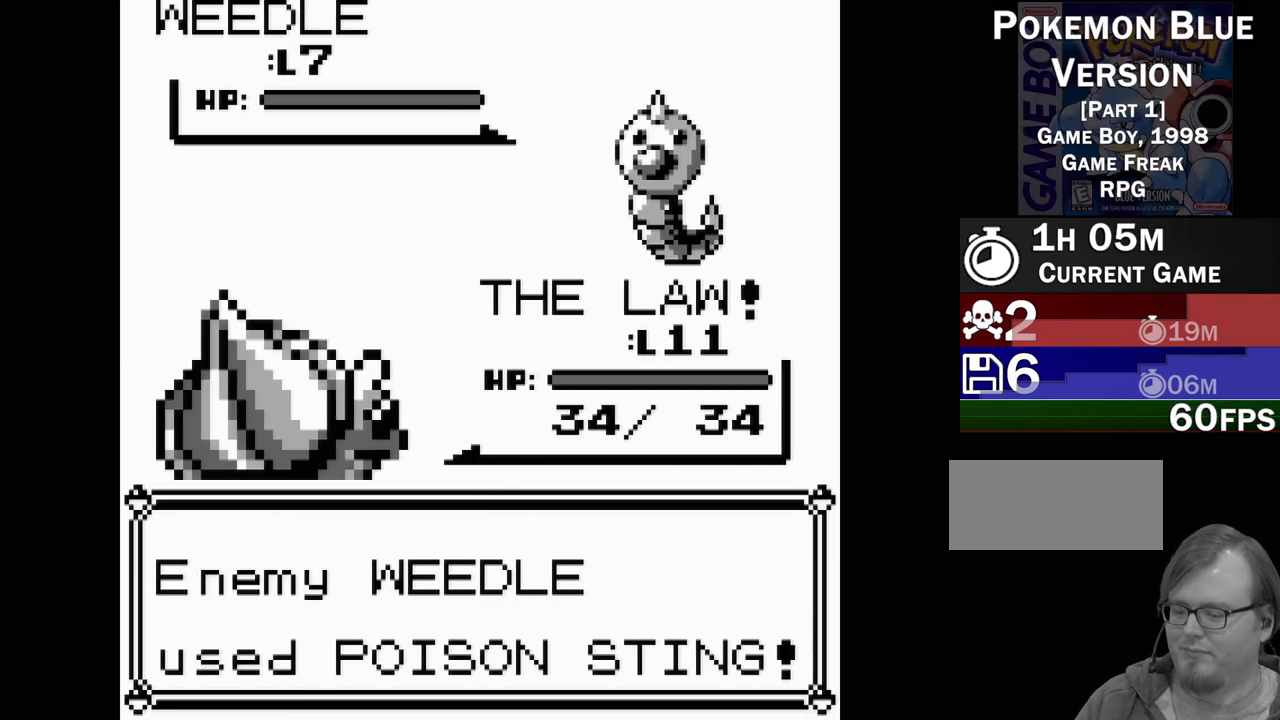
{"buttons": [], "events": []}
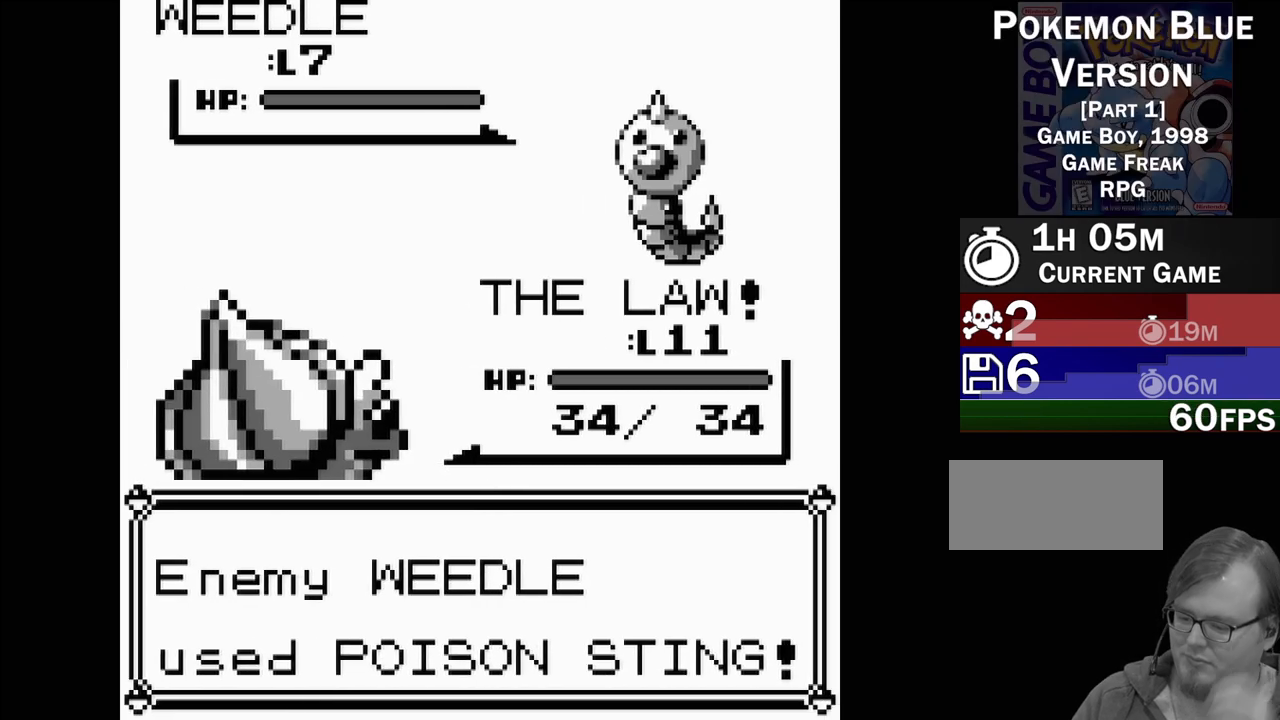
{"buttons": [], "events": []}
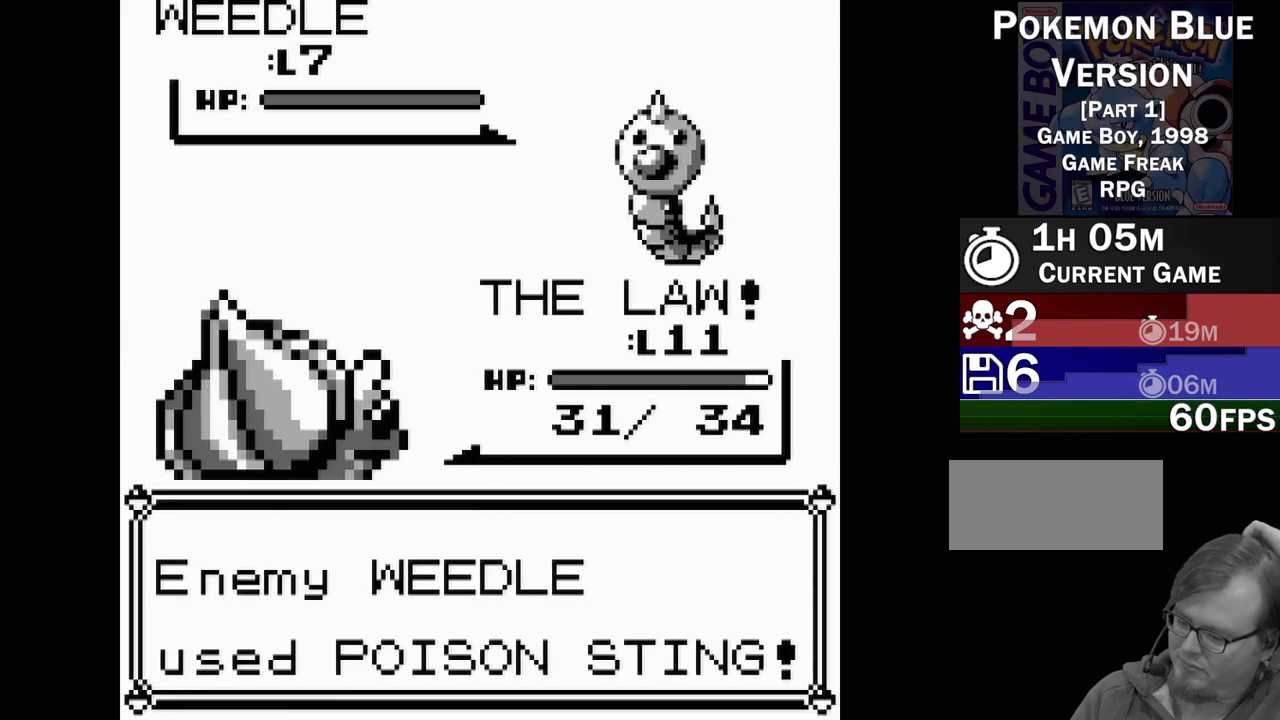
{"buttons": [], "events": []}
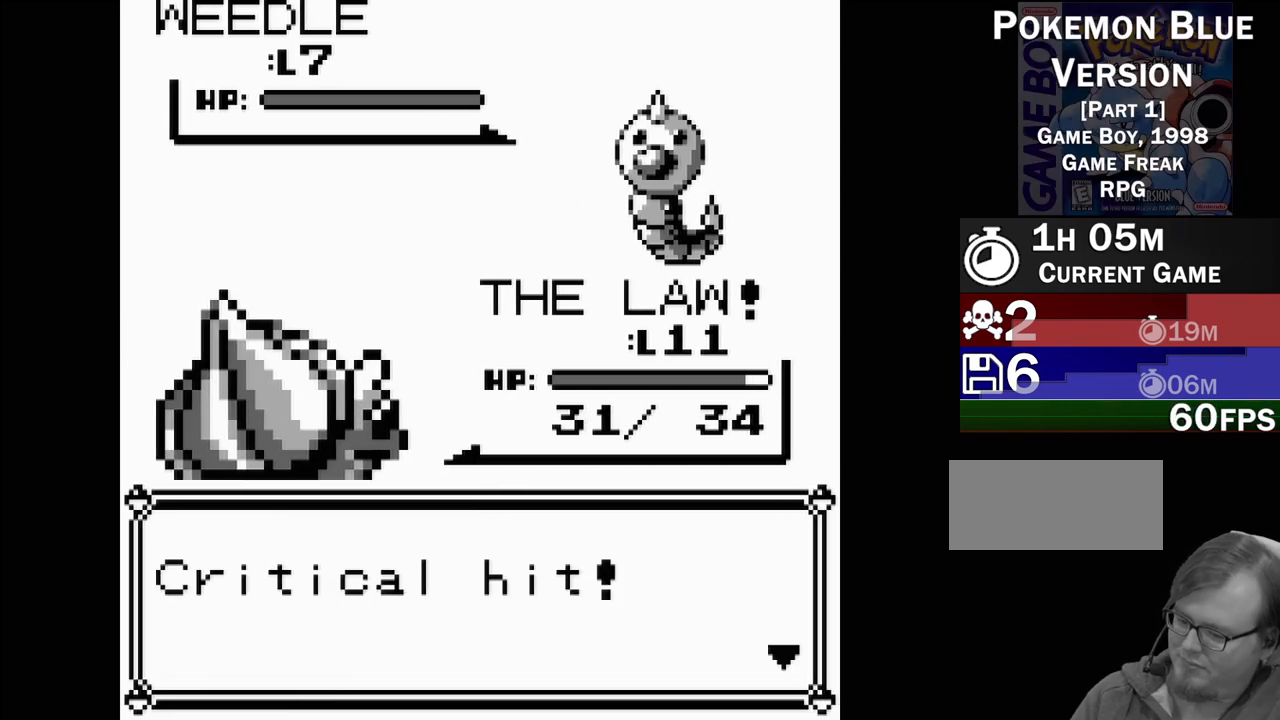
{"buttons": [], "events": []}
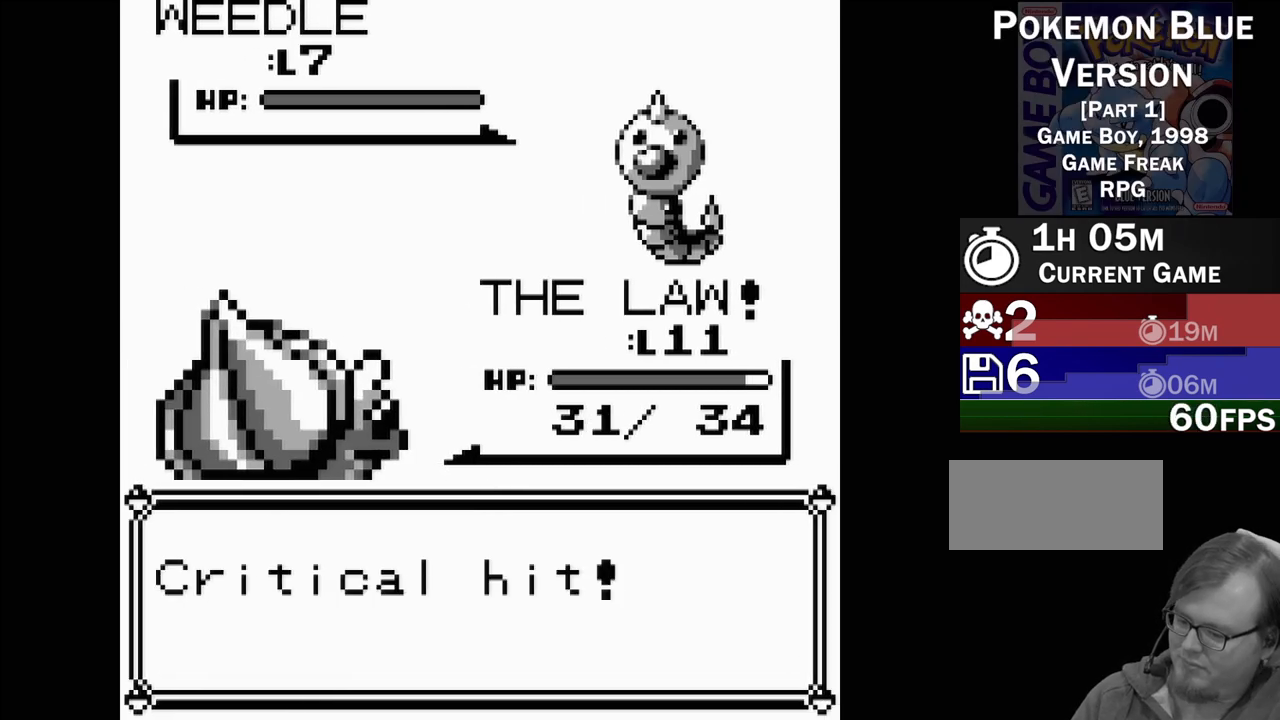
{"buttons": [], "events": []}
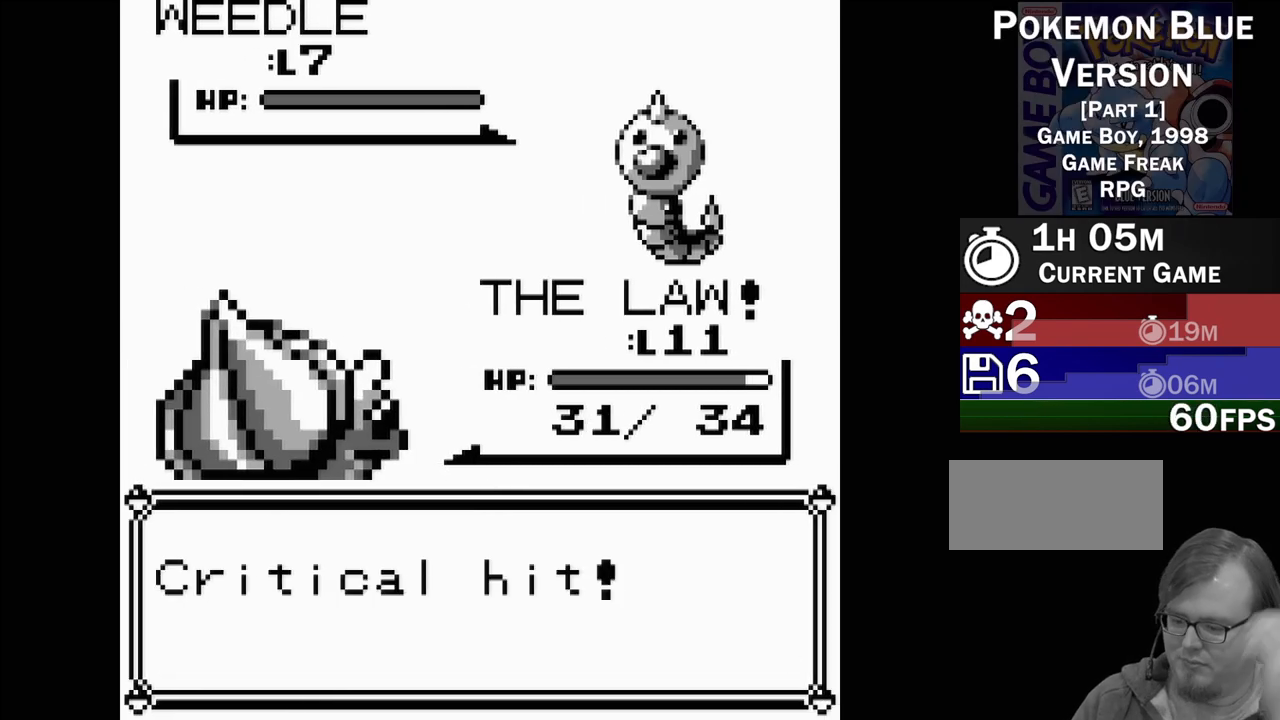
{"buttons": [], "events": []}